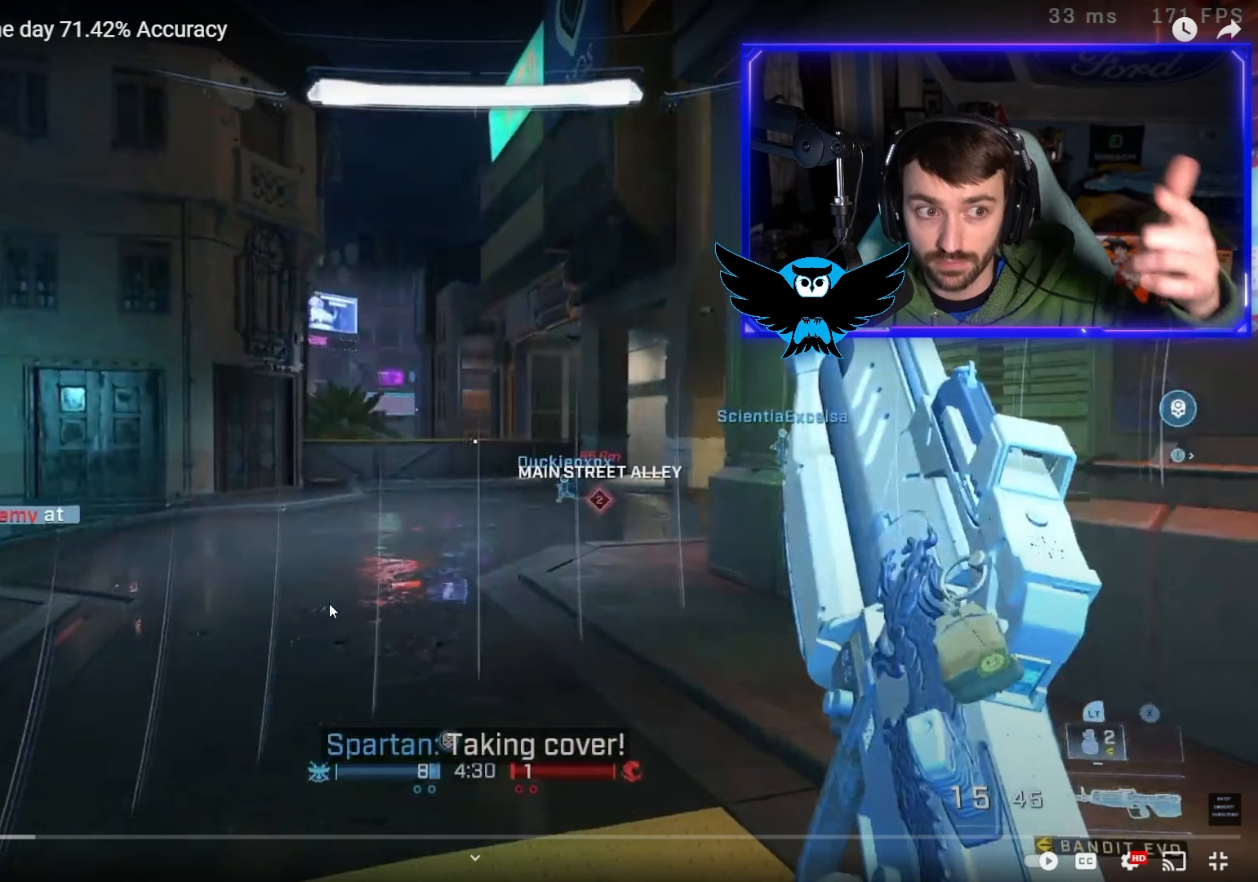
Gameplay with a controller (Xbox layout); each line is a JSON object with the inputs held at the frame after it. "events" lists button and stick changes between this image and that frame as [ms after this image, input, new state], when the widget could be followed in between.
{"buttons": [], "left_stick": "up", "right_stick": "right", "events": []}
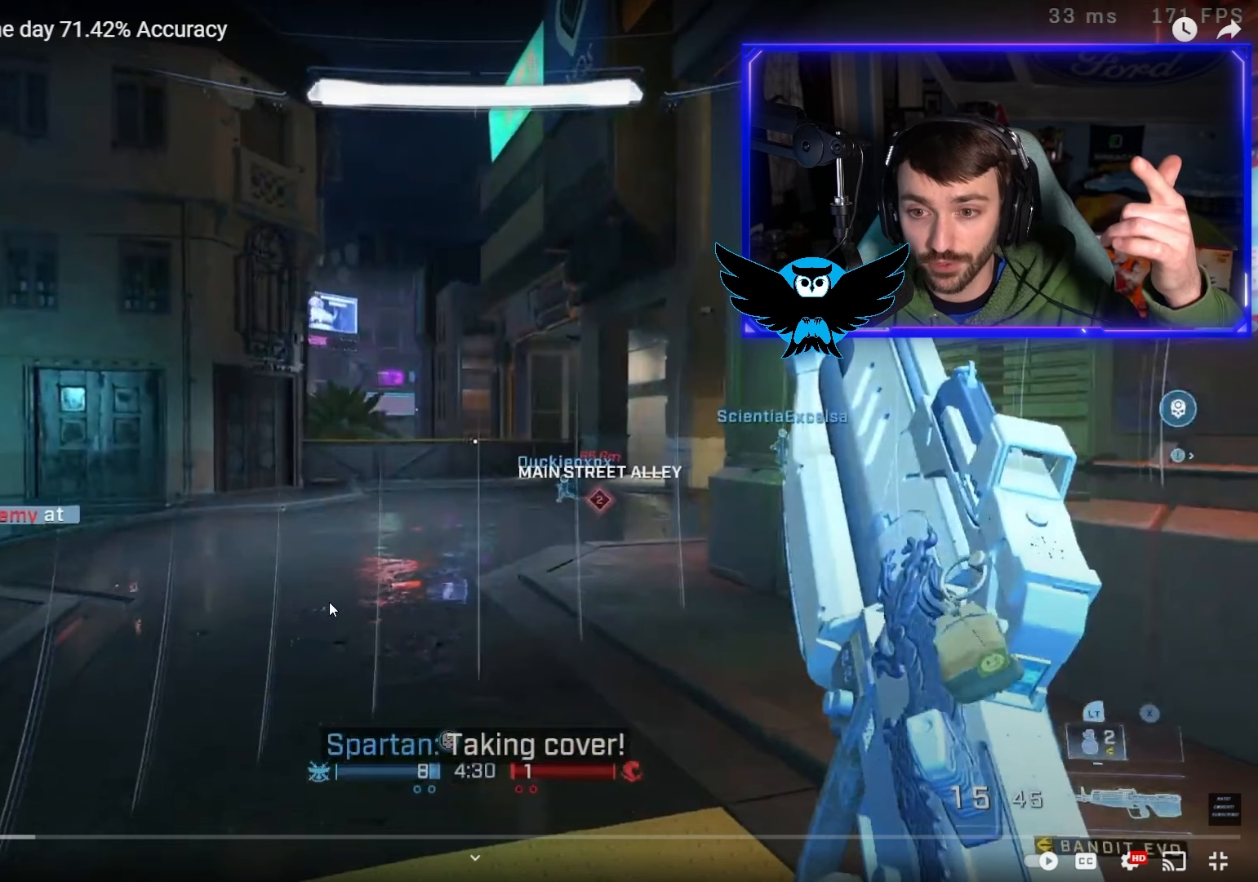
{"buttons": [], "left_stick": "up", "right_stick": "right", "events": []}
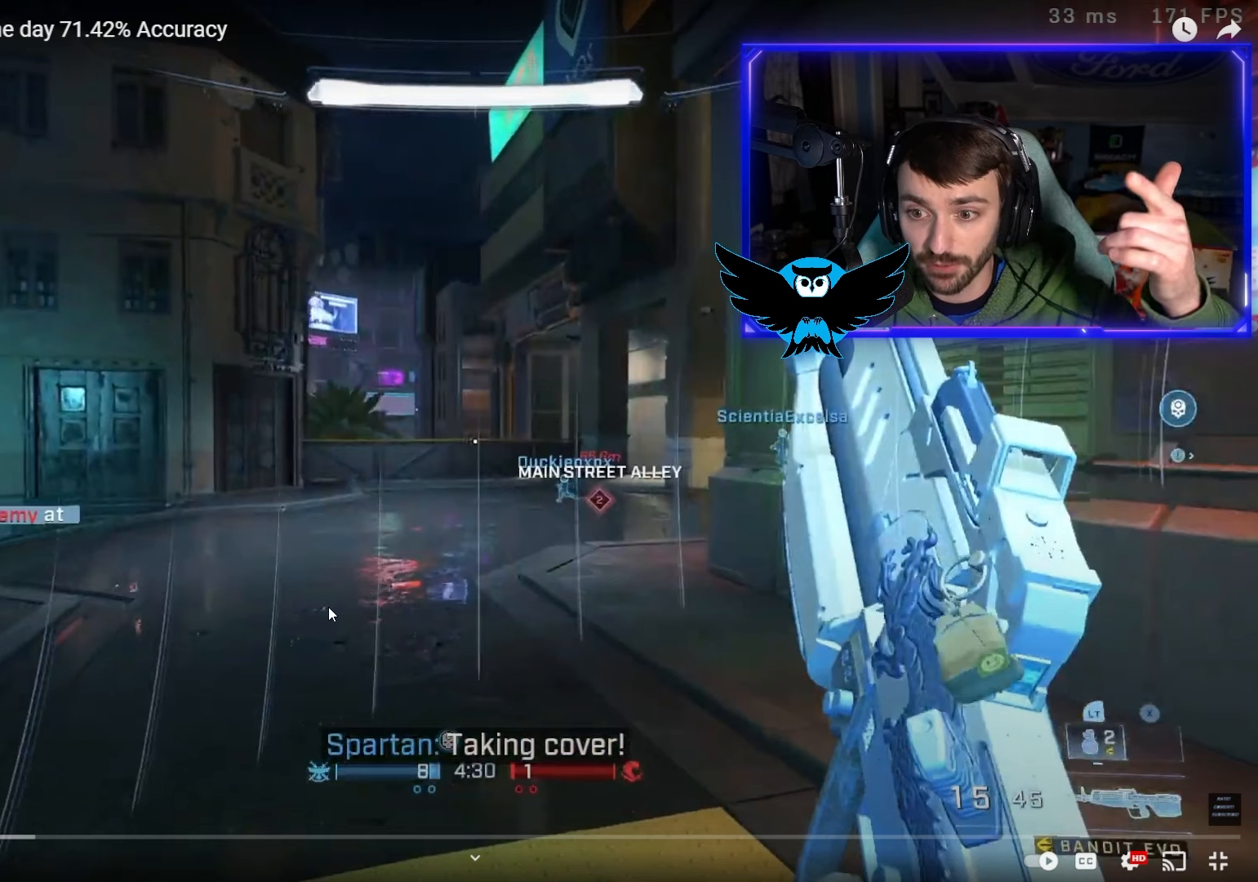
{"buttons": [], "left_stick": "up", "right_stick": "right", "events": []}
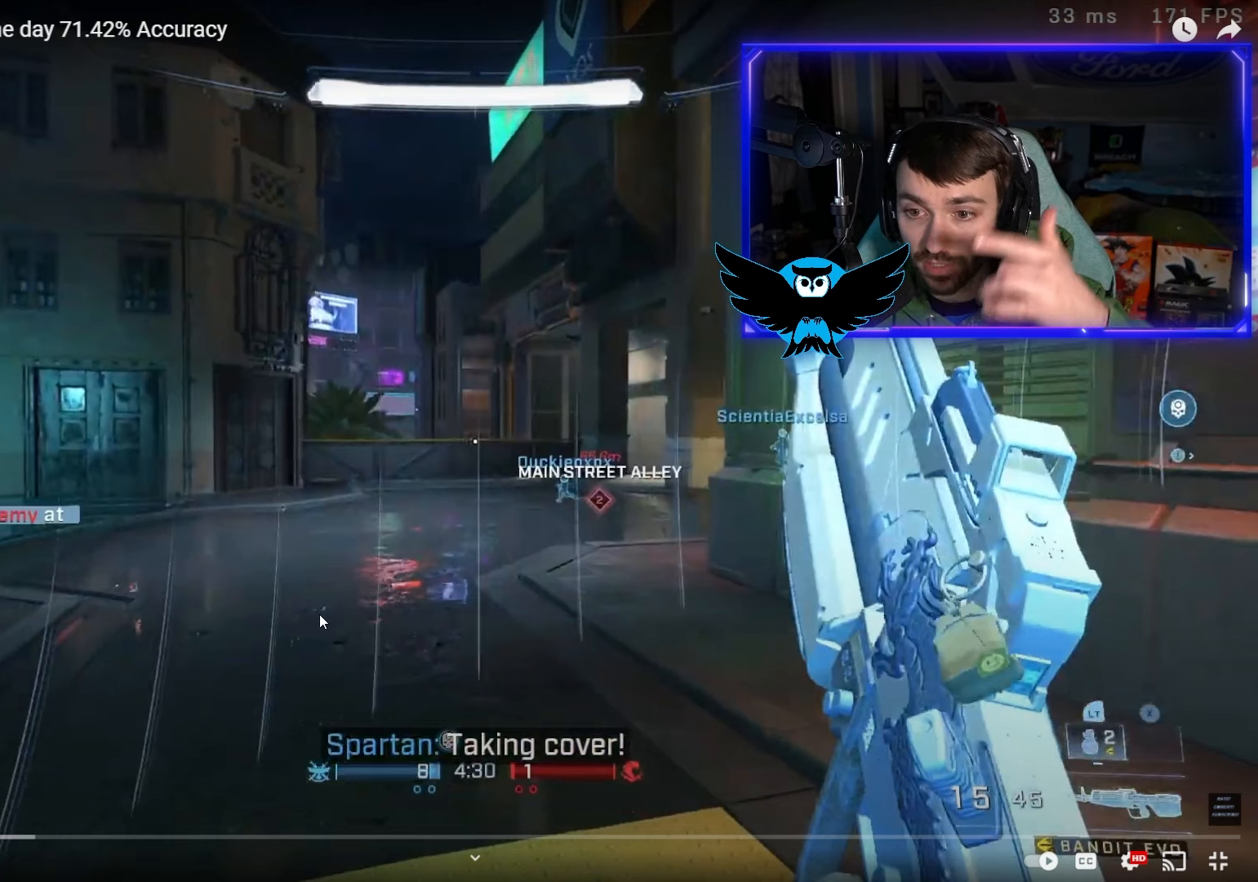
{"buttons": [], "left_stick": "up", "right_stick": "right", "events": []}
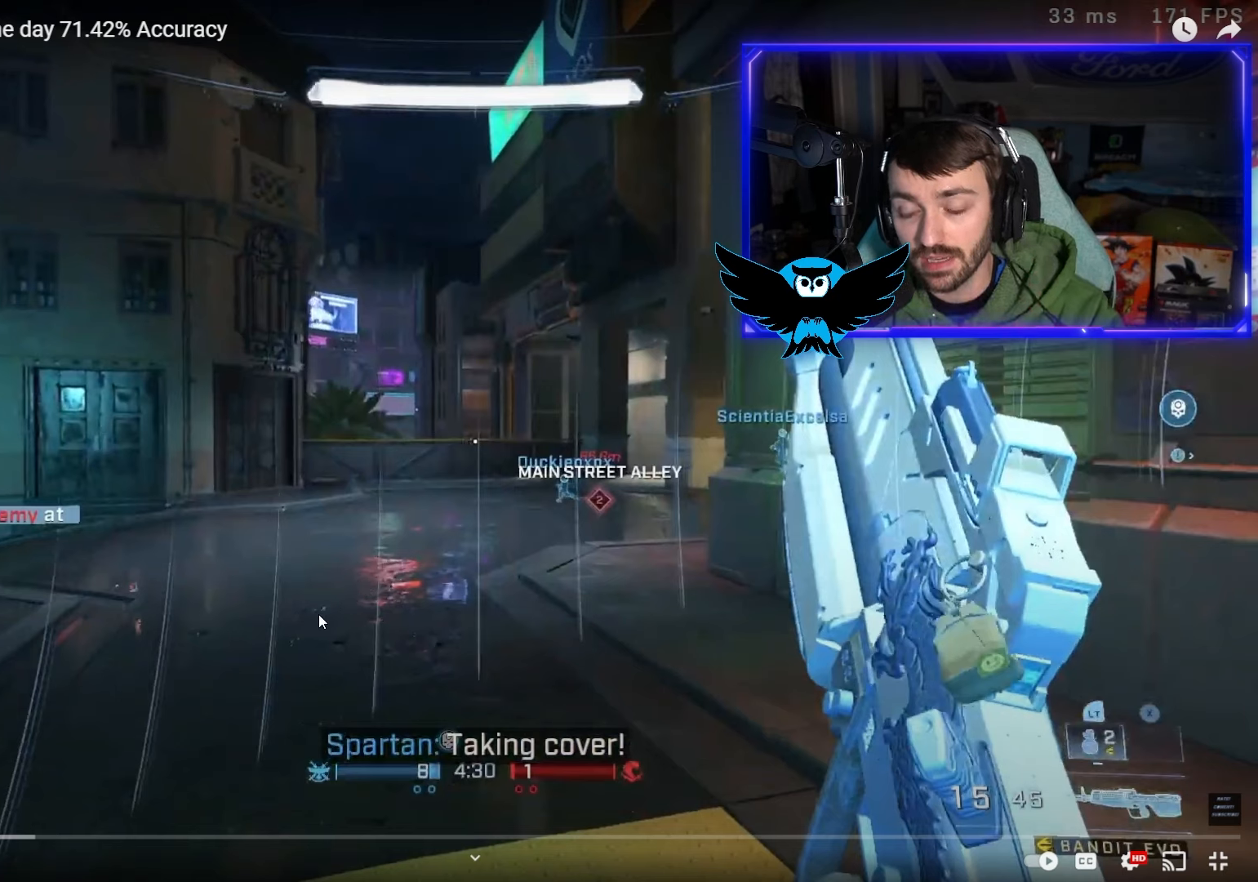
{"buttons": [], "left_stick": "up", "right_stick": "right", "events": []}
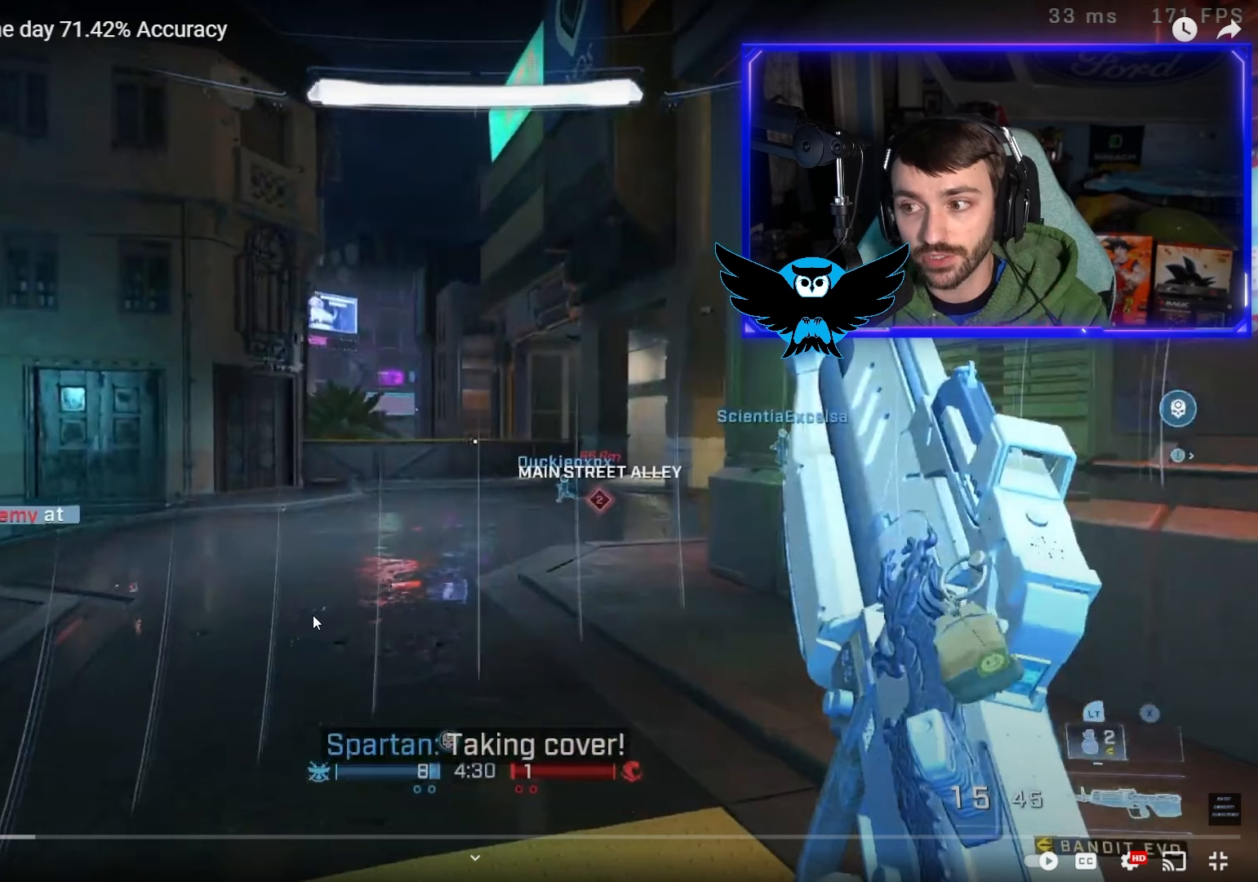
{"buttons": [], "left_stick": "up", "right_stick": "right", "events": []}
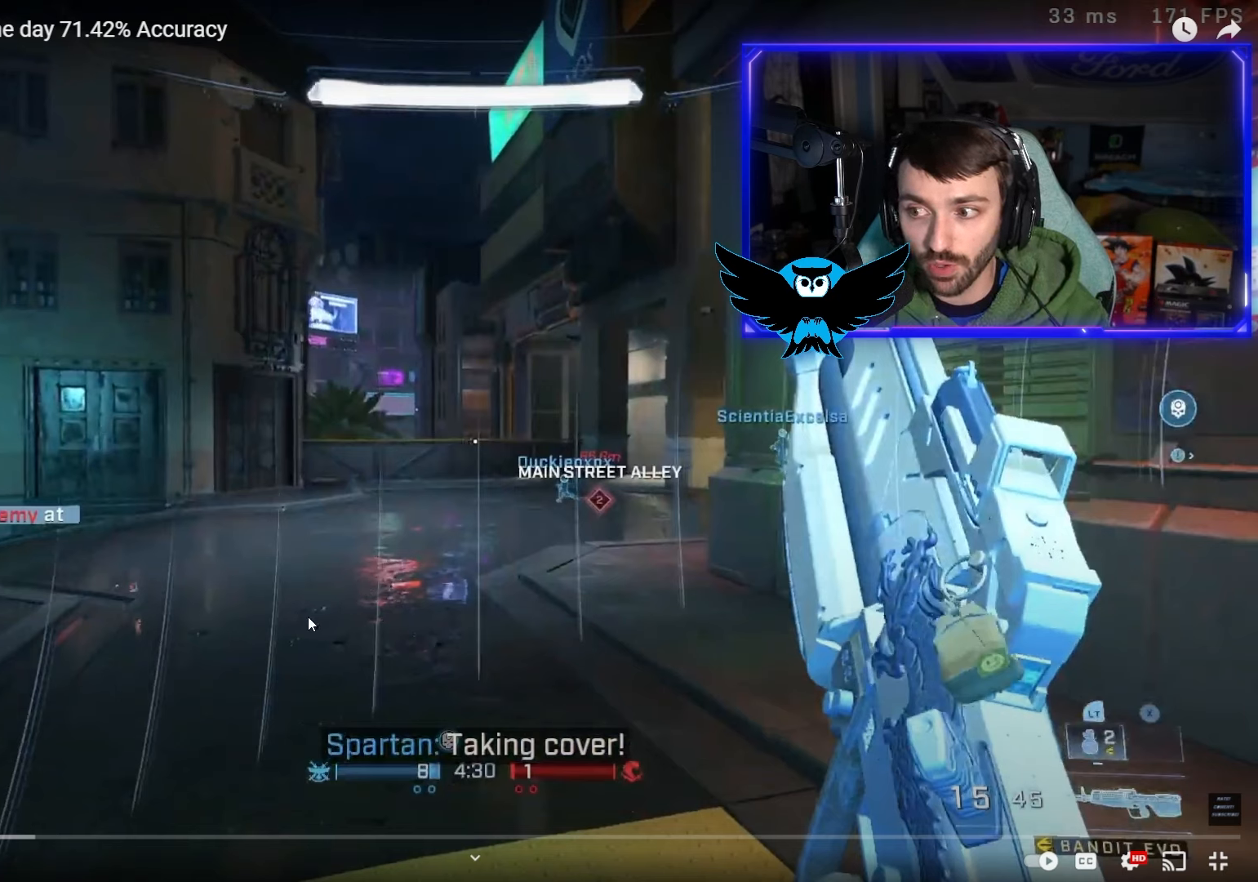
{"buttons": [], "left_stick": "up", "right_stick": "right", "events": []}
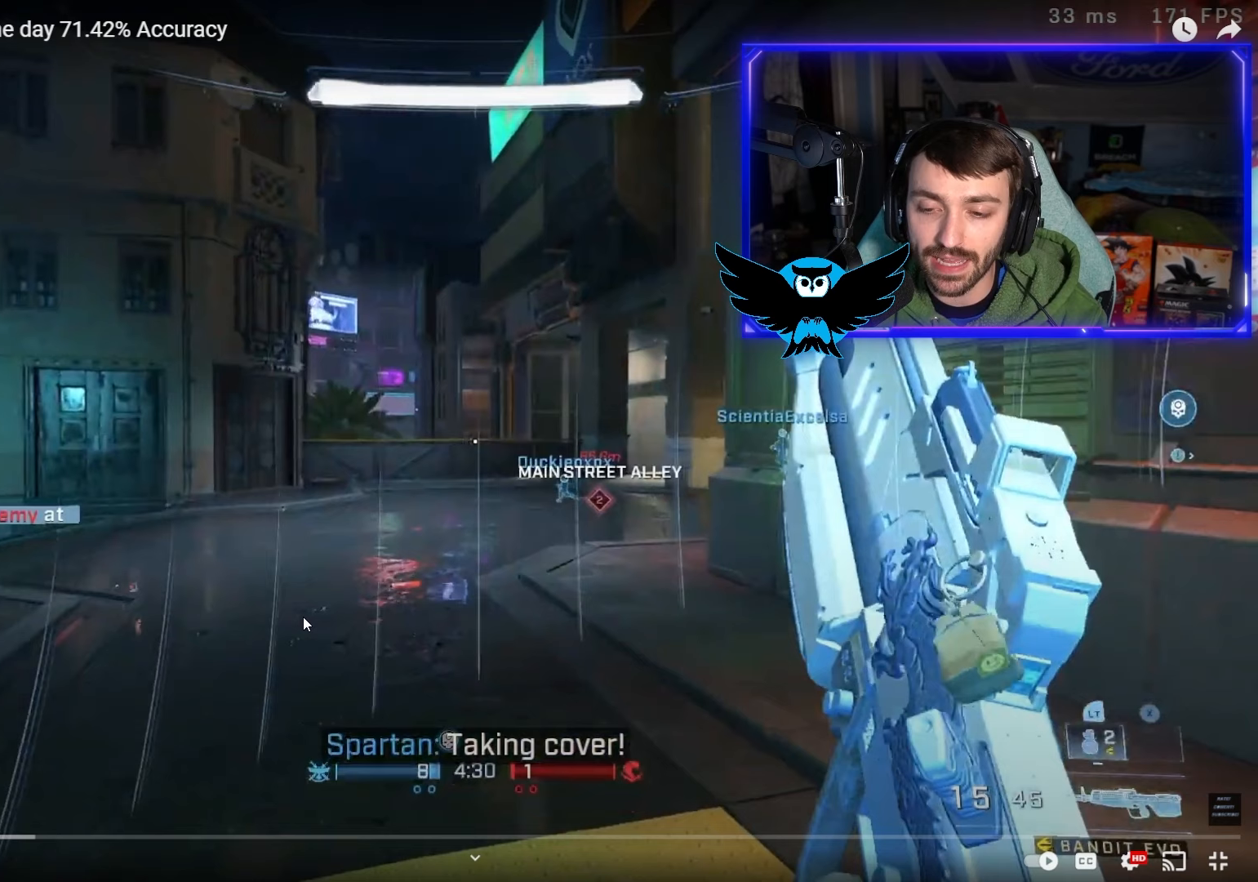
{"buttons": [], "left_stick": "up", "right_stick": "right", "events": []}
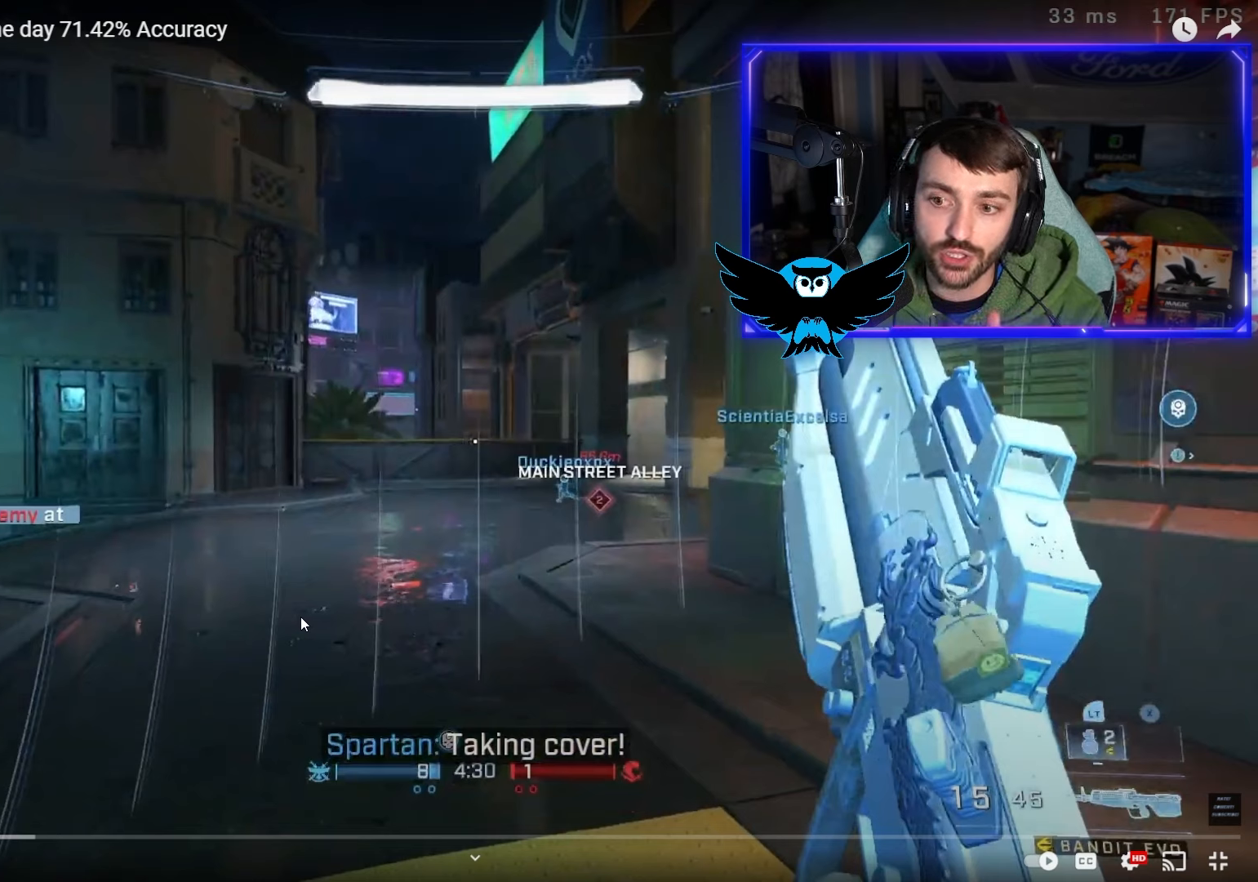
{"buttons": [], "left_stick": "up", "right_stick": "right", "events": []}
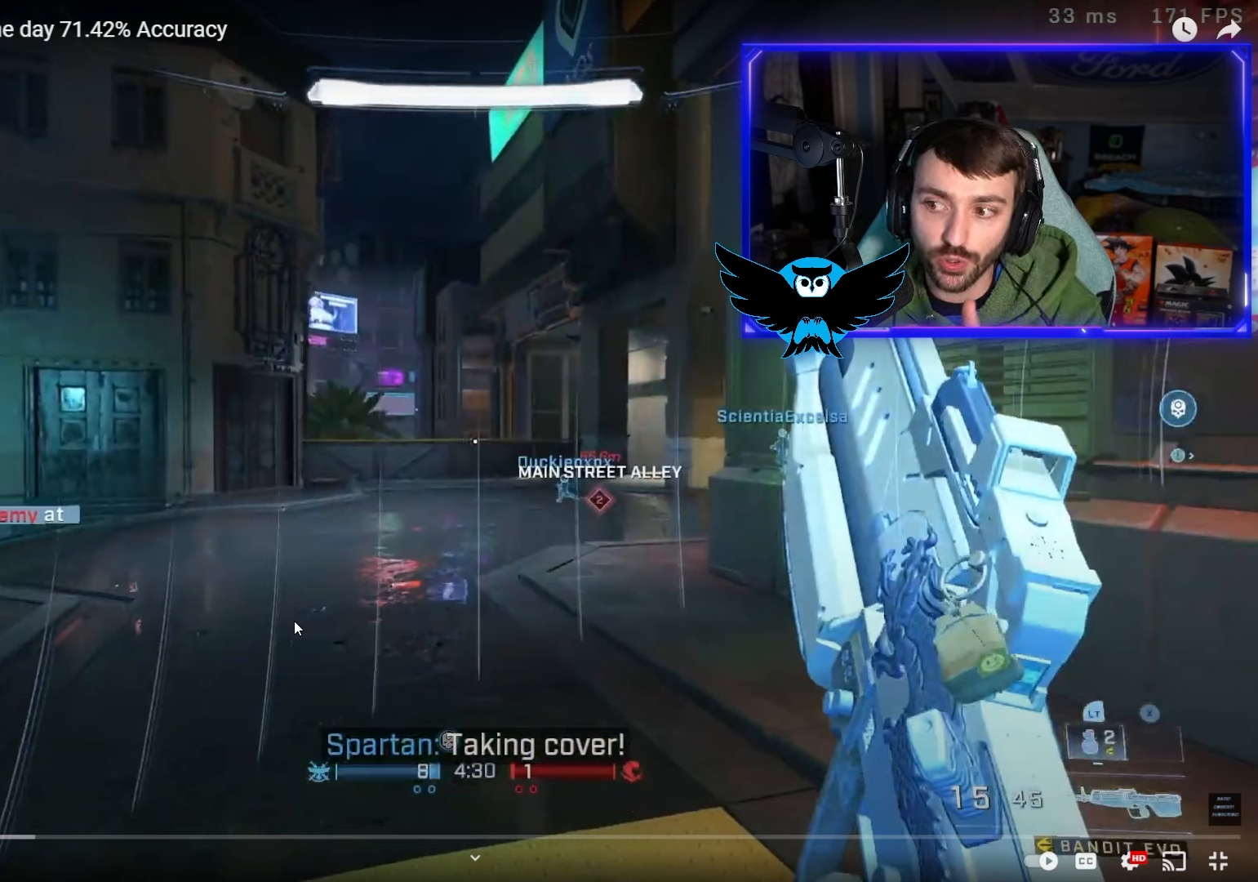
{"buttons": [], "left_stick": "up", "right_stick": "right", "events": []}
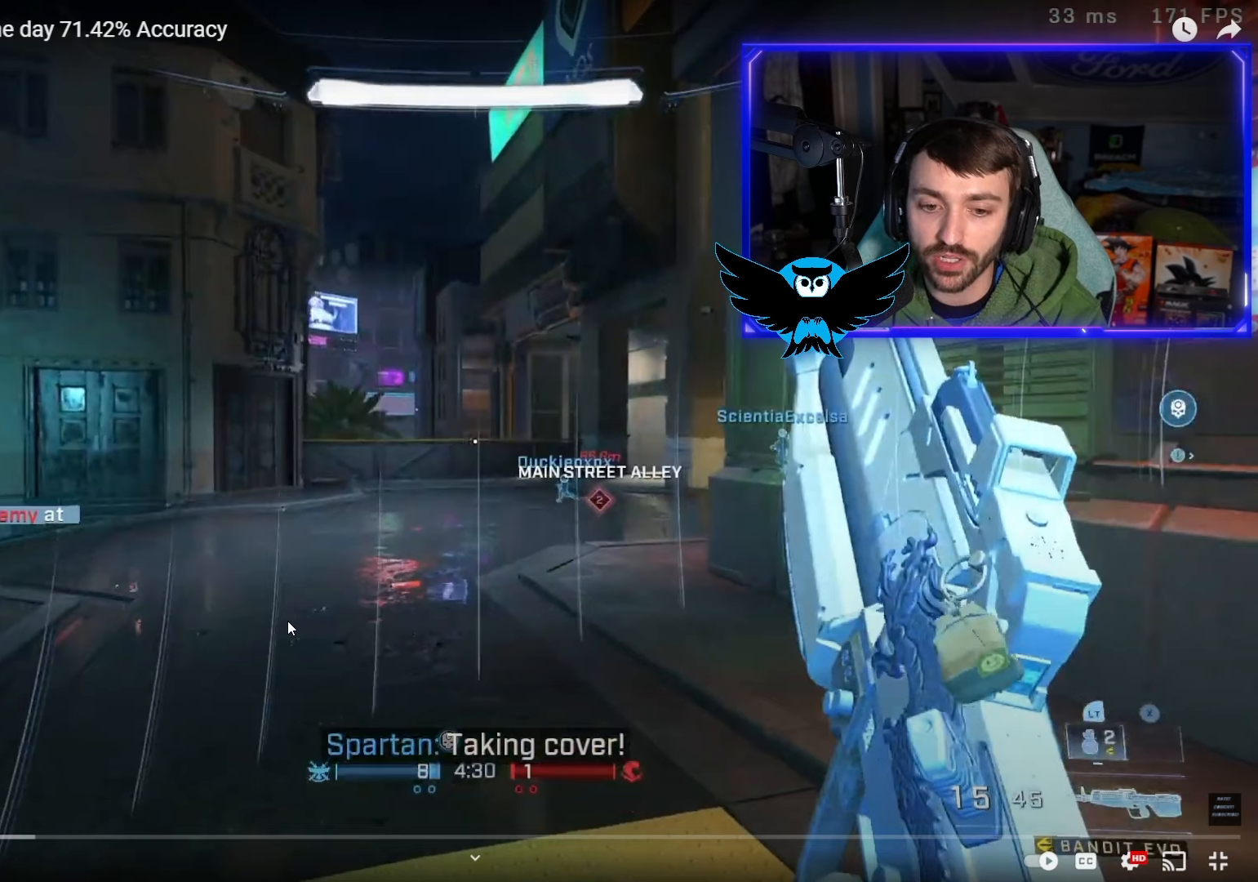
{"buttons": [], "left_stick": "up", "right_stick": "right", "events": []}
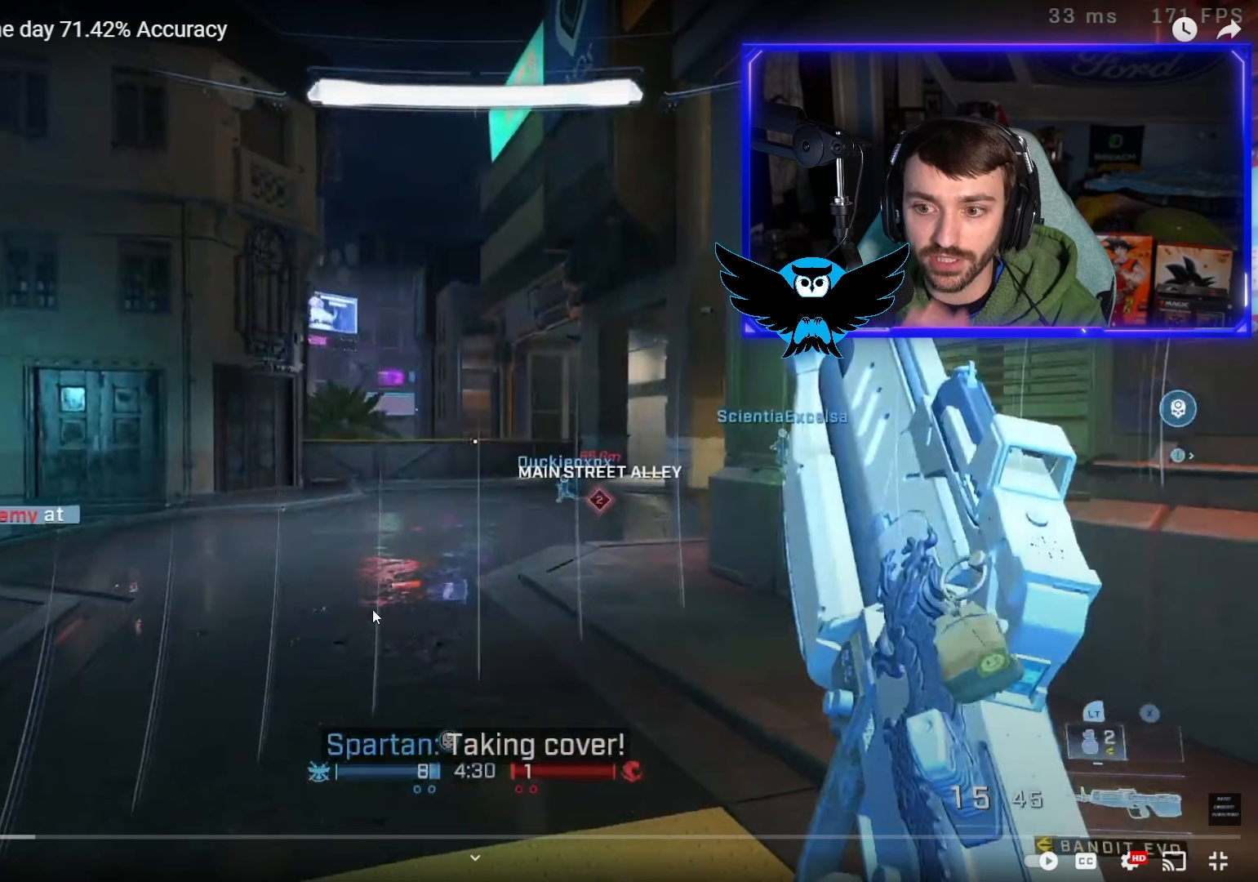
{"buttons": [], "left_stick": "up", "right_stick": "right", "events": []}
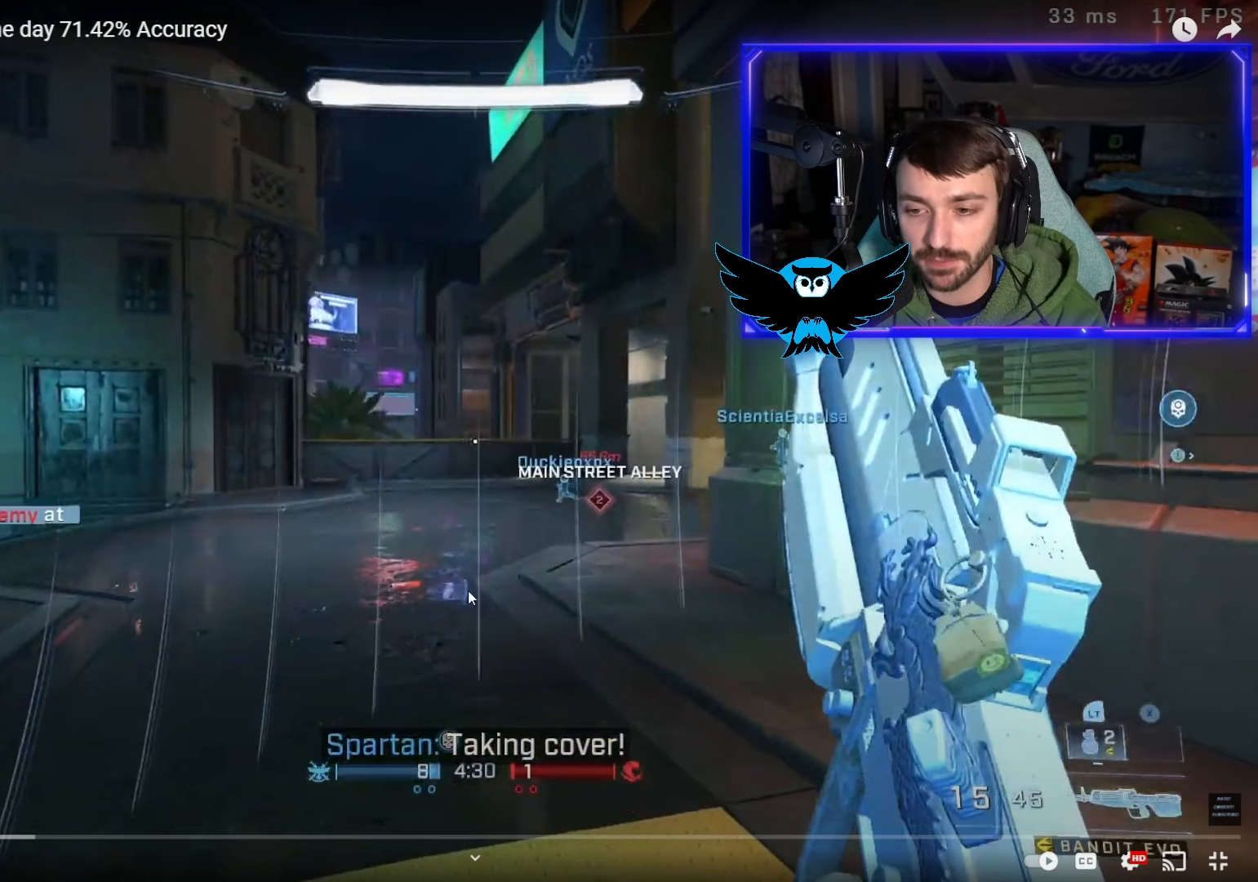
{"buttons": [], "left_stick": "up", "right_stick": "right", "events": []}
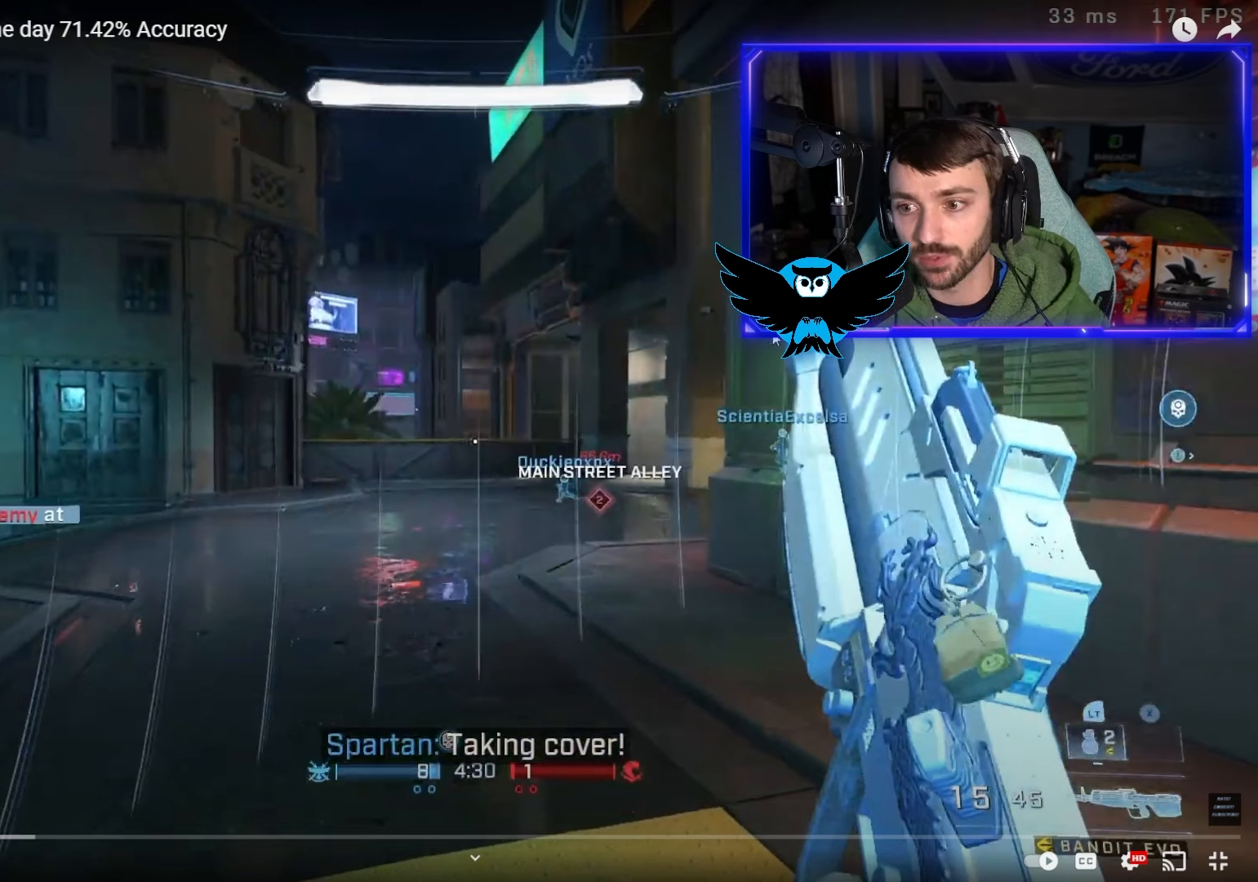
{"buttons": [], "left_stick": "up", "right_stick": "right", "events": []}
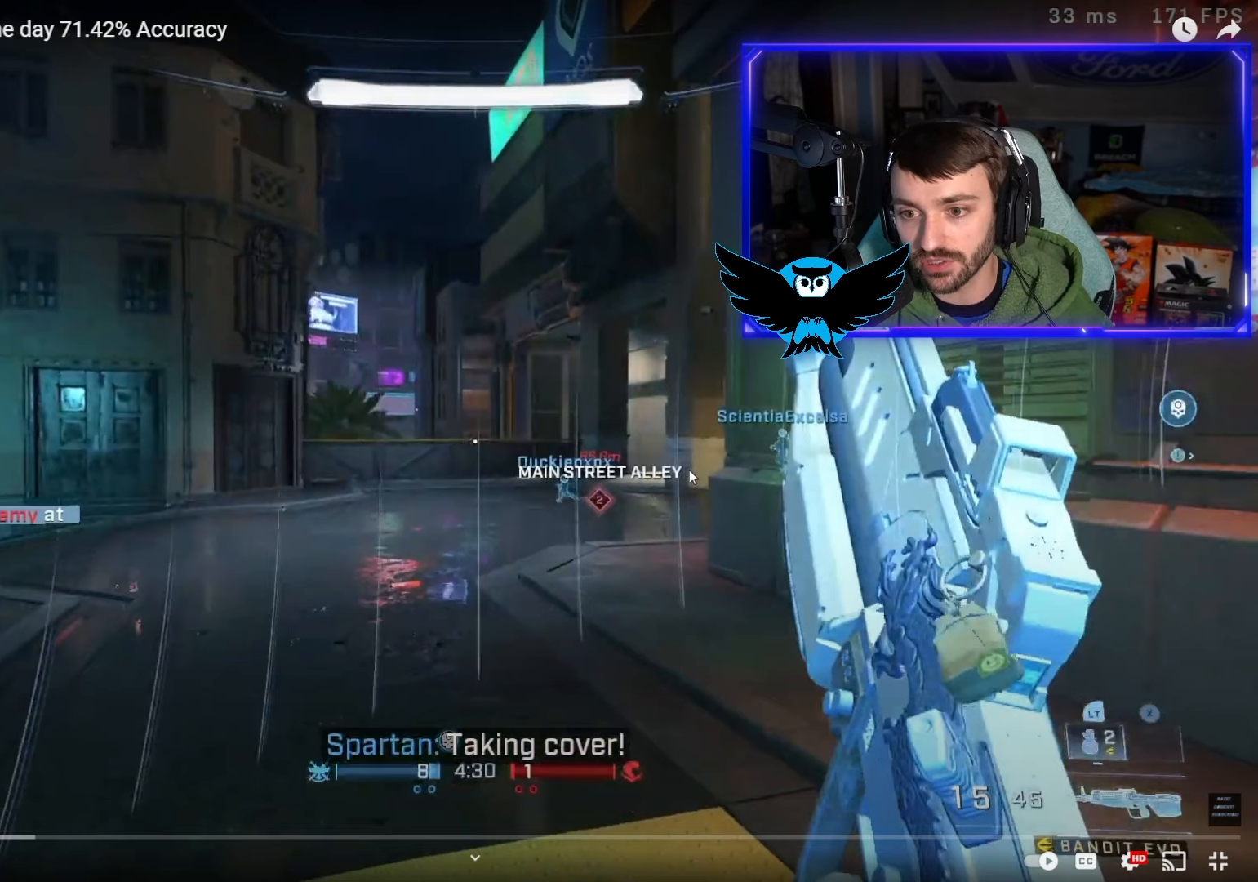
{"buttons": [], "left_stick": "up", "right_stick": "right", "events": []}
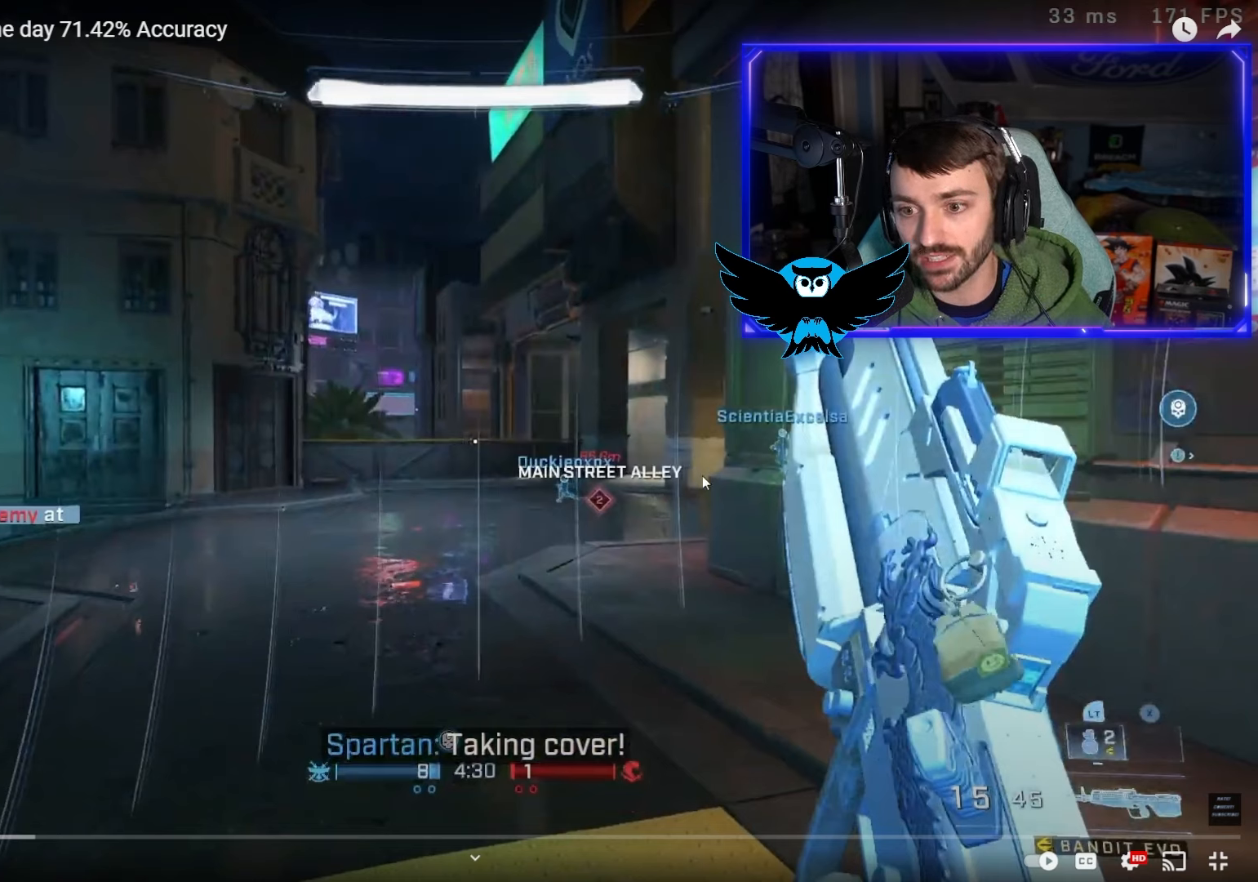
{"buttons": [], "left_stick": "up", "right_stick": "right", "events": []}
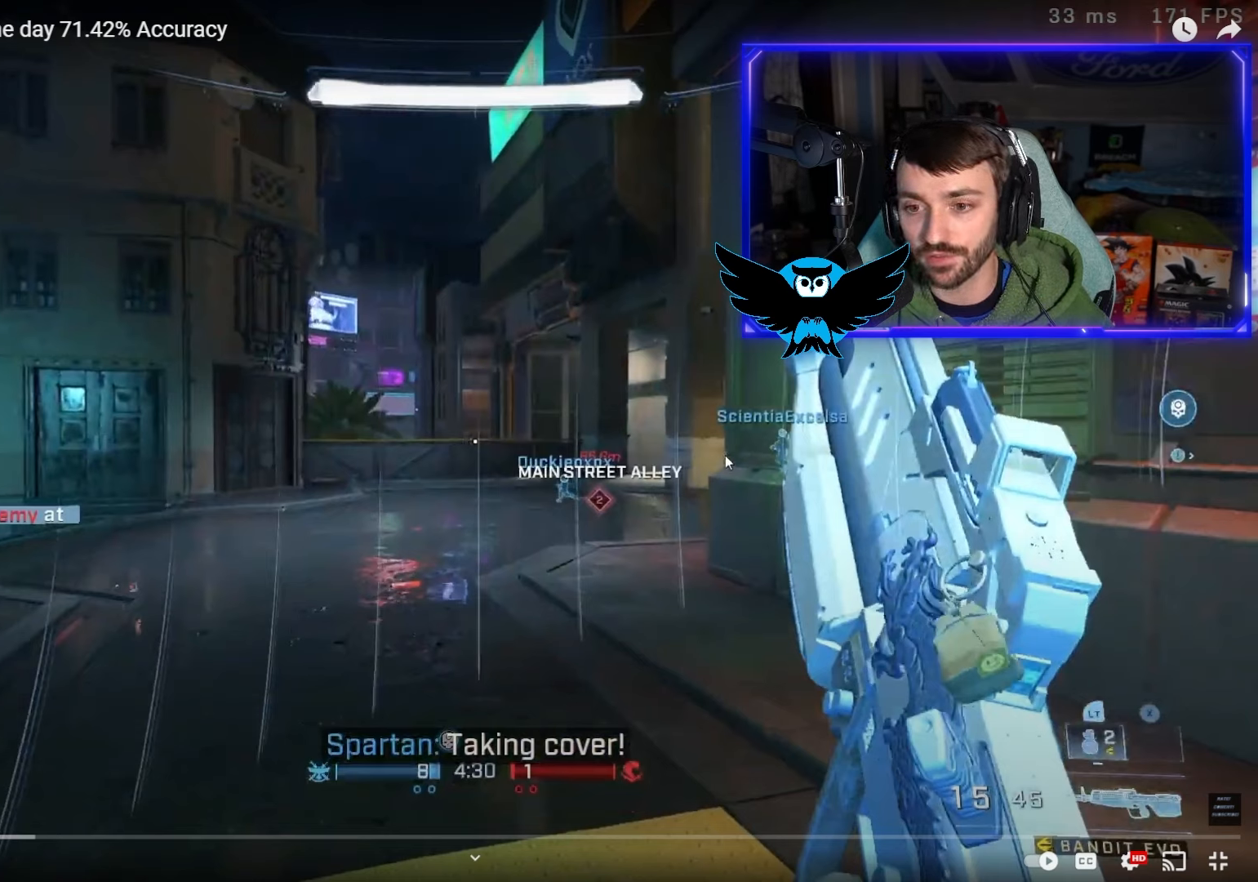
{"buttons": [], "left_stick": "up", "right_stick": "right", "events": []}
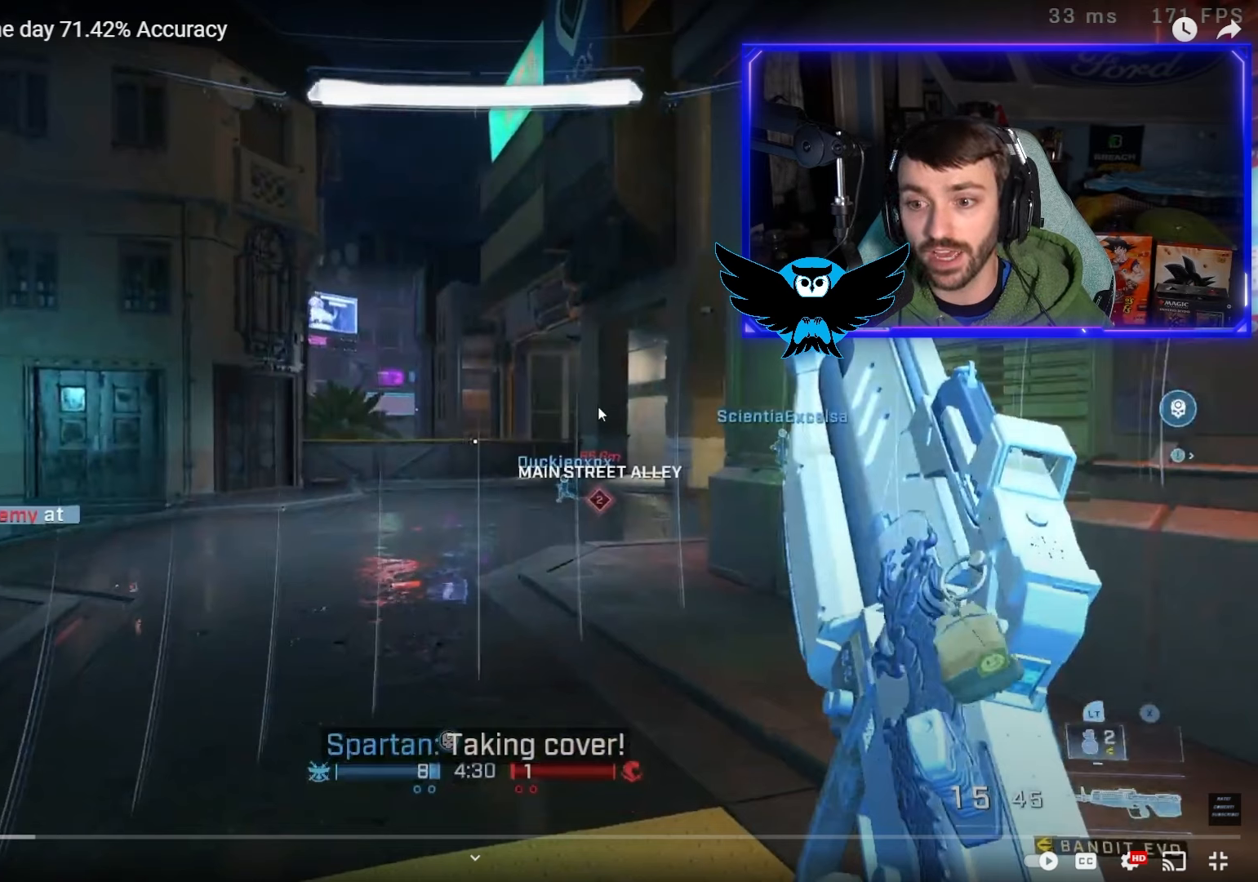
{"buttons": [], "left_stick": "up", "right_stick": "right", "events": []}
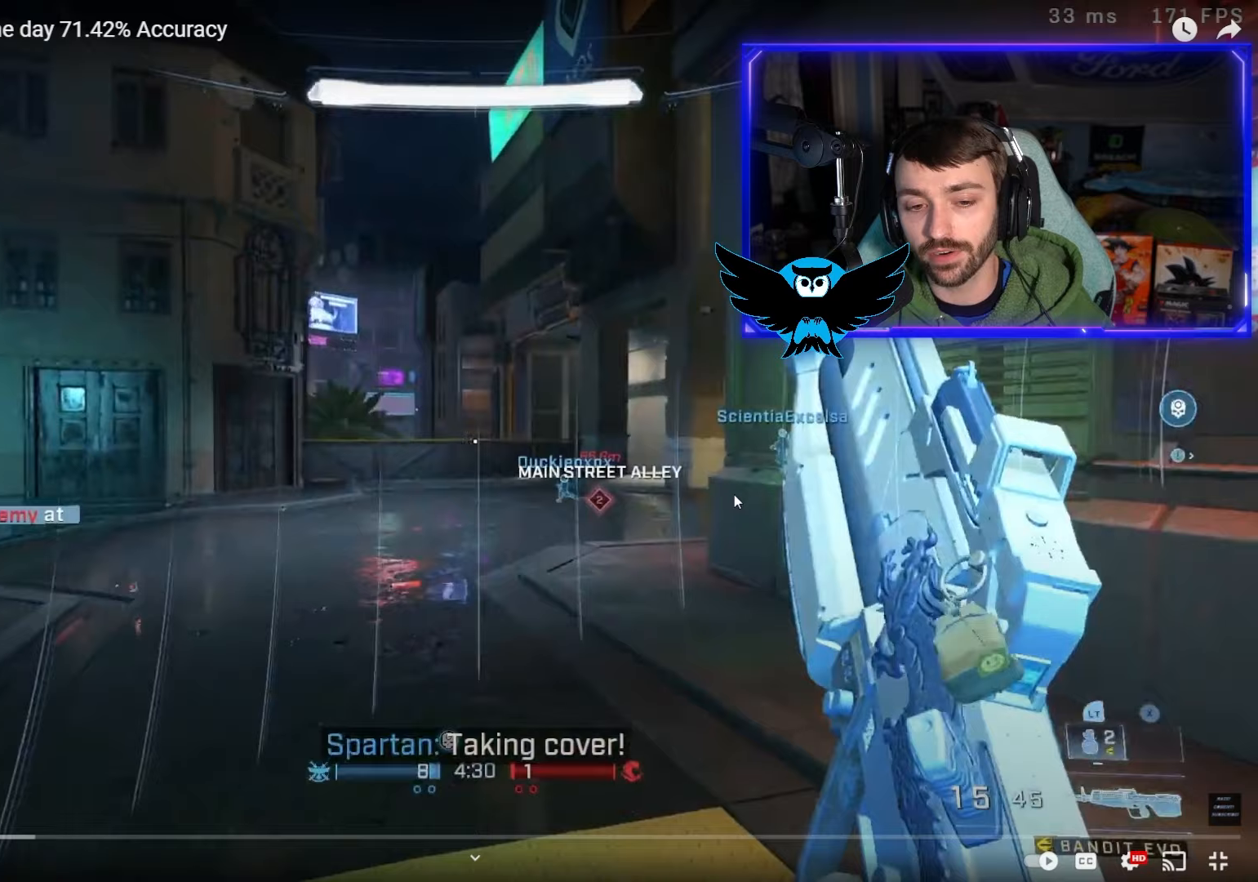
{"buttons": [], "left_stick": "up", "right_stick": "right", "events": []}
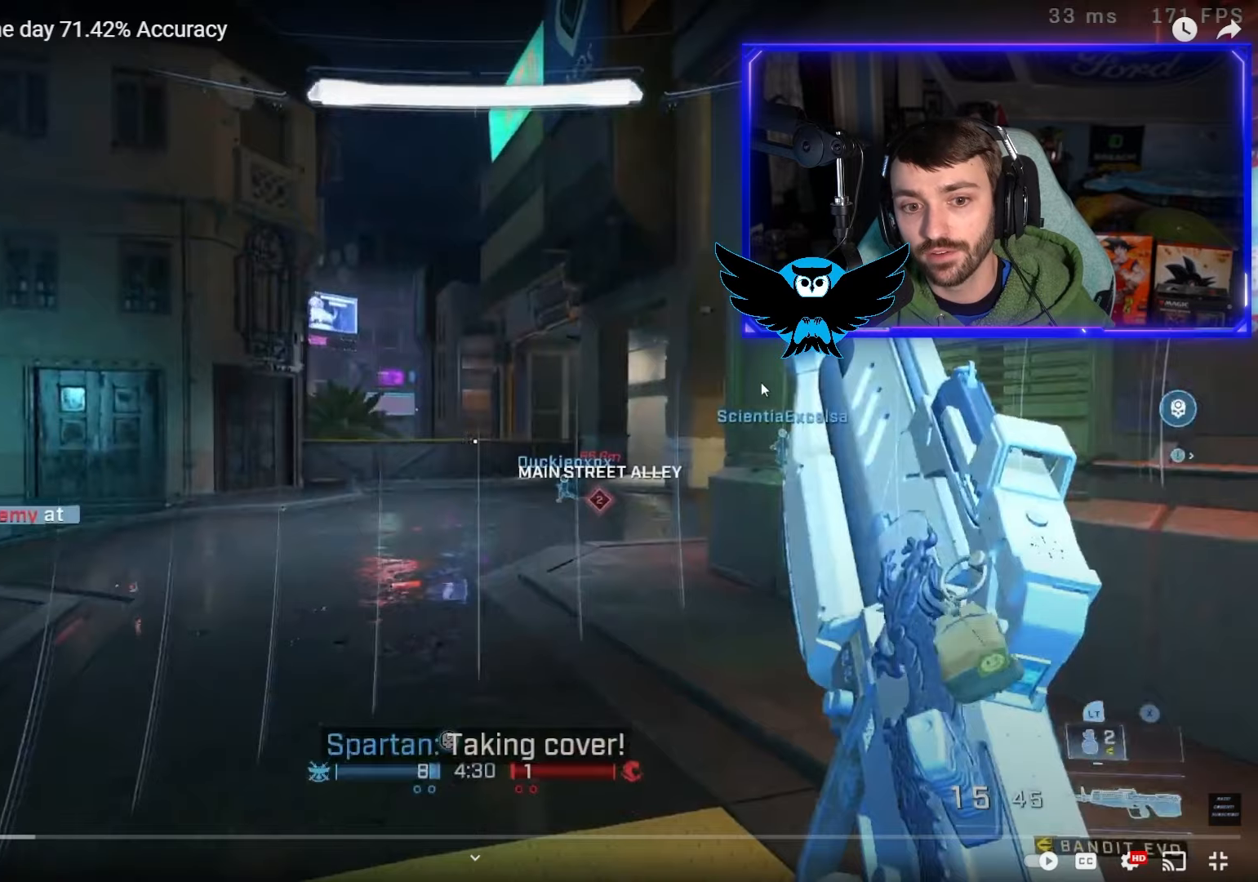
{"buttons": [], "left_stick": "up", "right_stick": "right", "events": []}
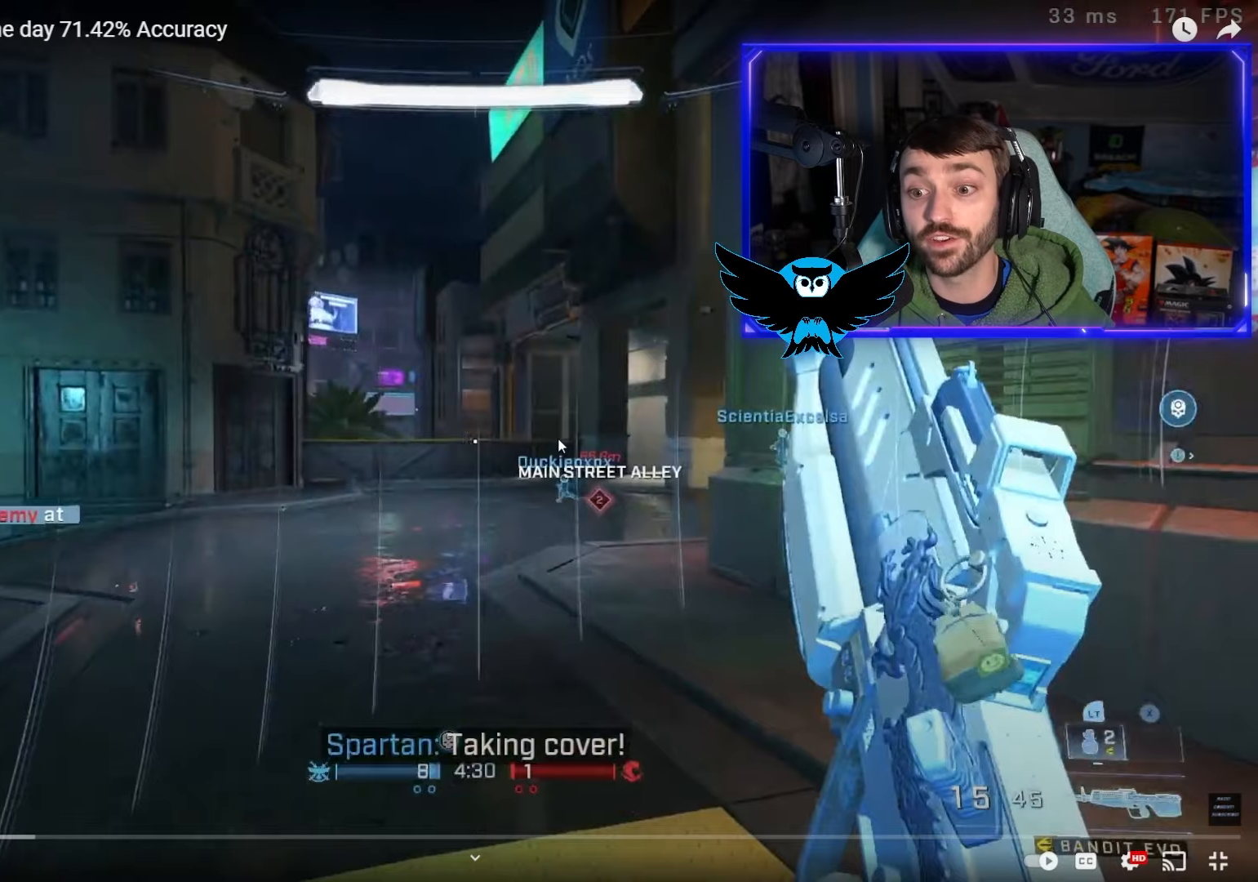
{"buttons": [], "left_stick": "up", "right_stick": "right", "events": []}